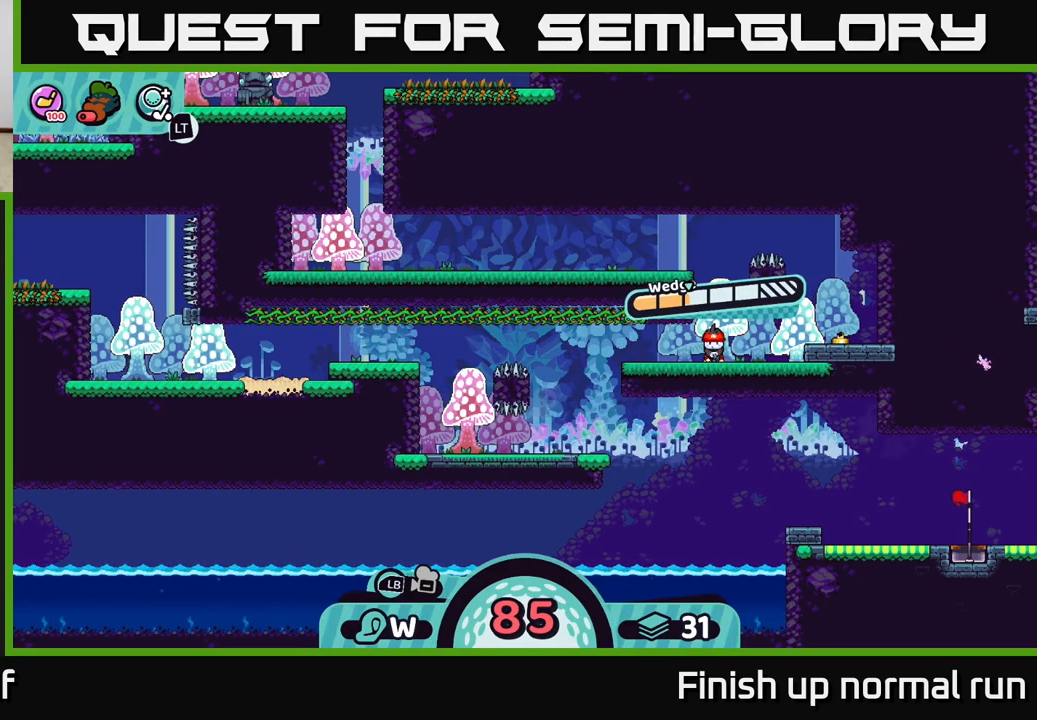
Gameplay with a controller (Xbox layout); each line is a JSON object with the inputs held at the frame after it. "events" lists button and stick changes between this image and that frame as [ms after this image, input, new state], when the widget could be followed in between.
{"buttons": [], "left_stick": "center", "right_stick": "center", "events": []}
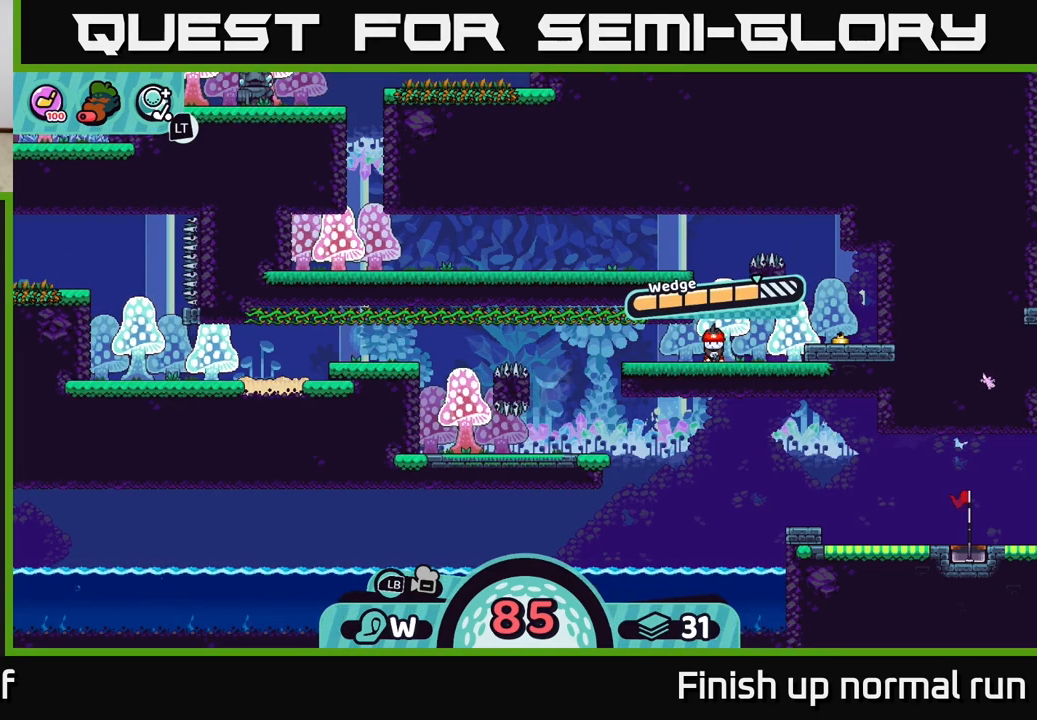
{"buttons": [], "left_stick": "center", "right_stick": "center", "events": []}
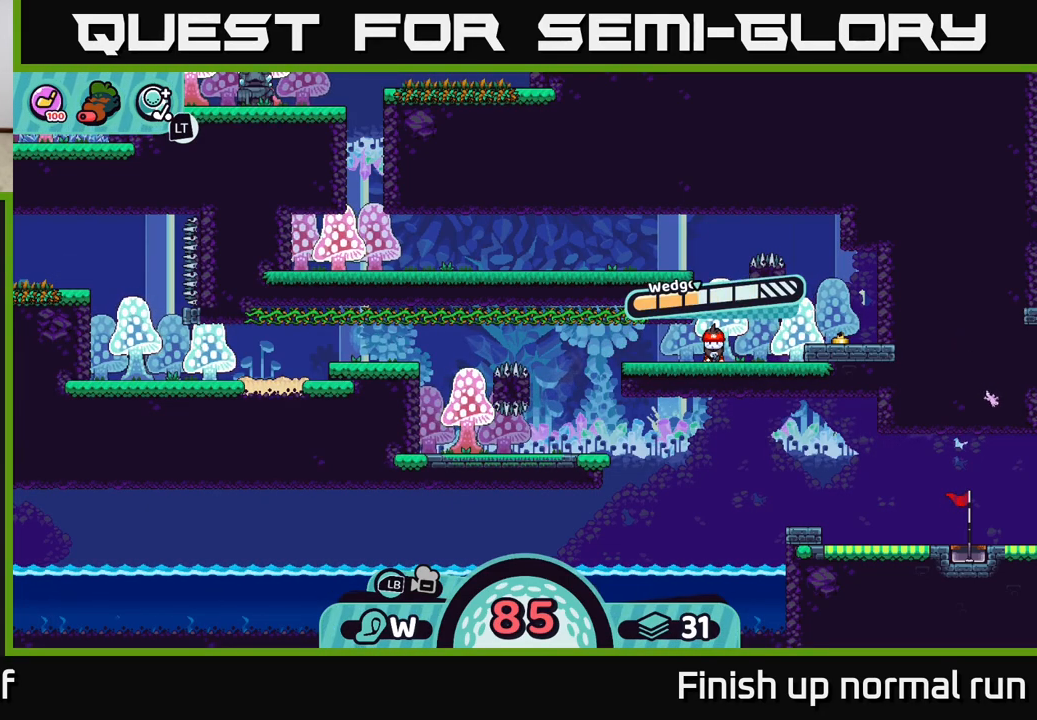
{"buttons": [], "left_stick": "center", "right_stick": "center", "events": [[200, "A", "down"], [333, "A", "up"]]}
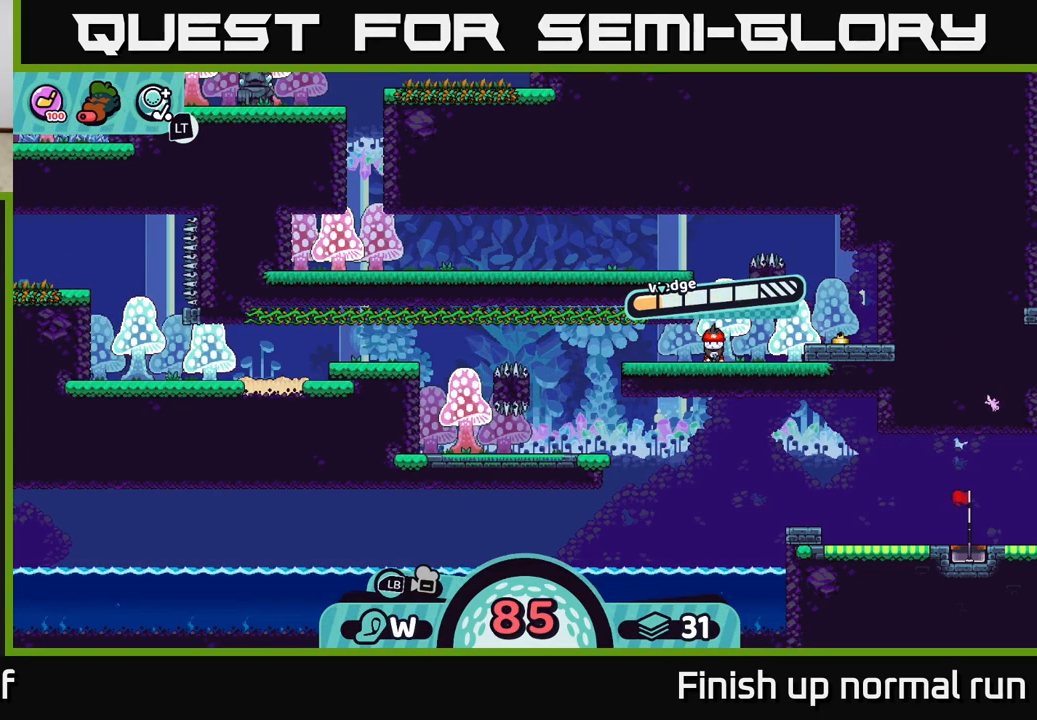
{"buttons": [], "left_stick": "left", "right_stick": "center", "events": [[183, "left_stick", "left"]]}
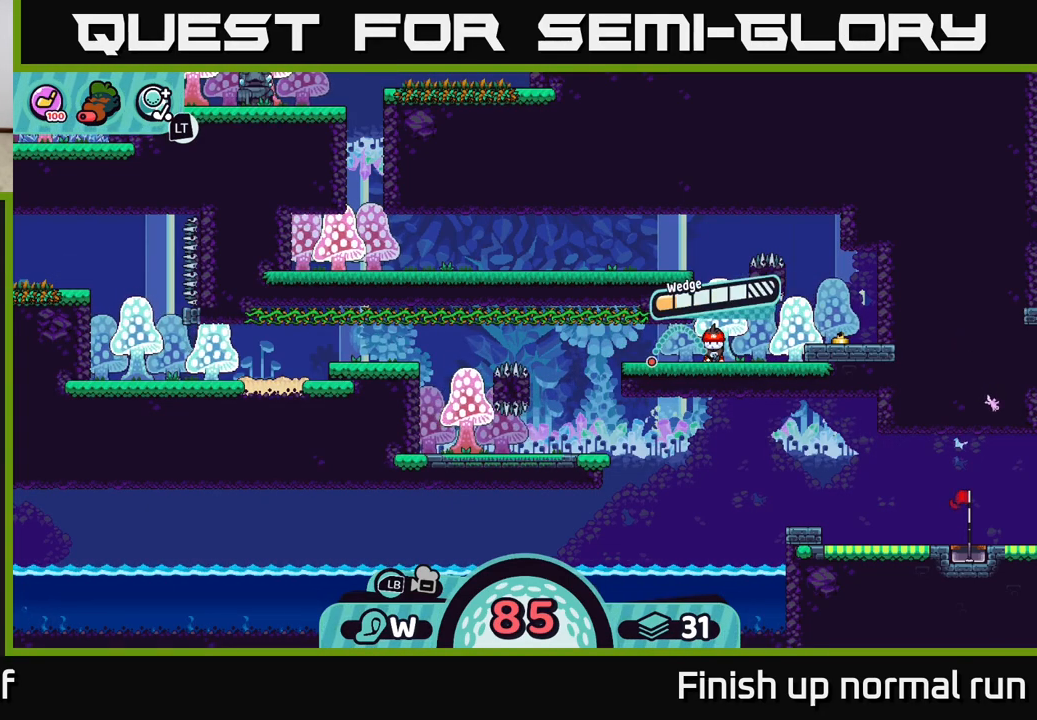
{"buttons": [], "left_stick": "center", "right_stick": "center", "events": [[183, "left_stick", "center"]]}
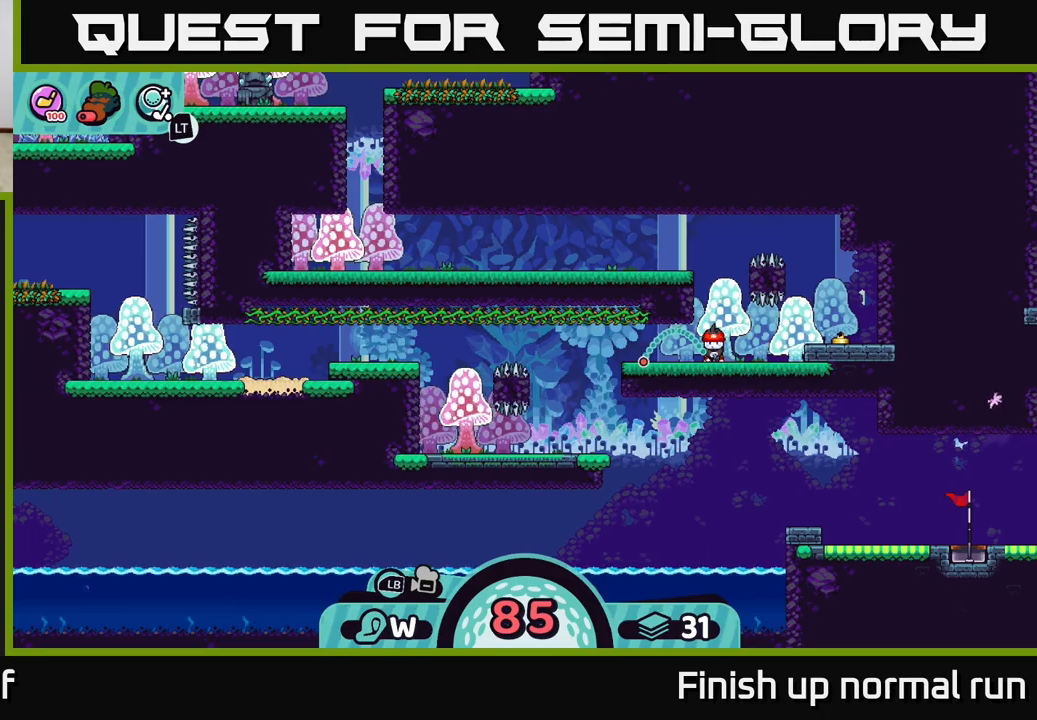
{"buttons": [], "left_stick": "center", "right_stick": "center", "events": []}
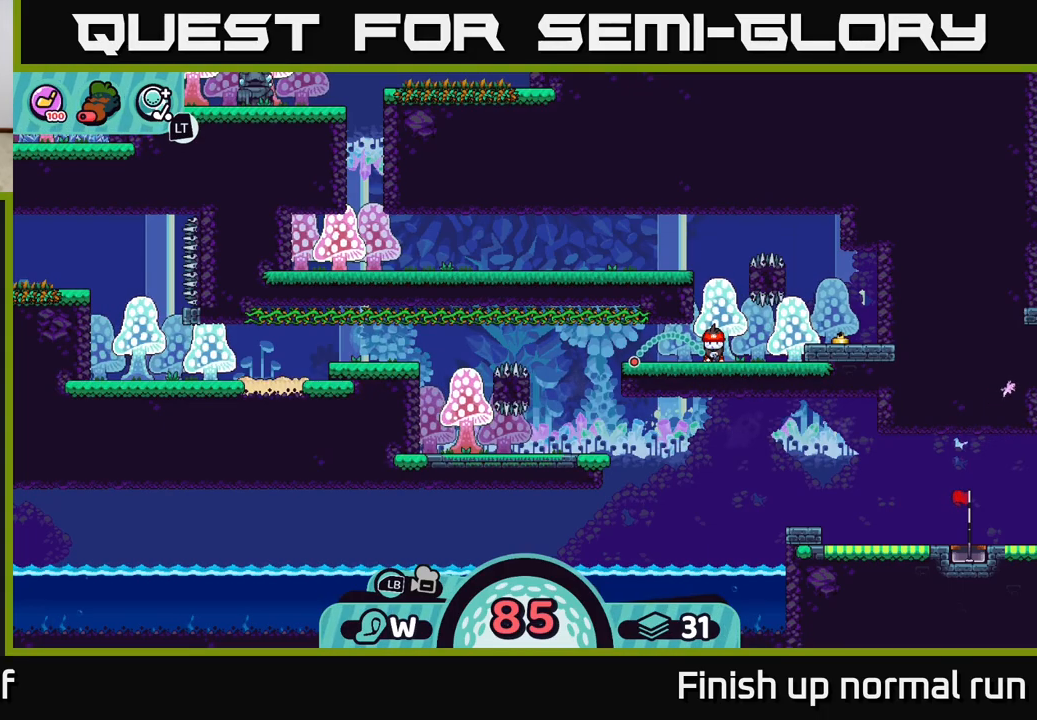
{"buttons": [], "left_stick": "center", "right_stick": "center", "events": [[117, "A", "down"], [217, "A", "up"]]}
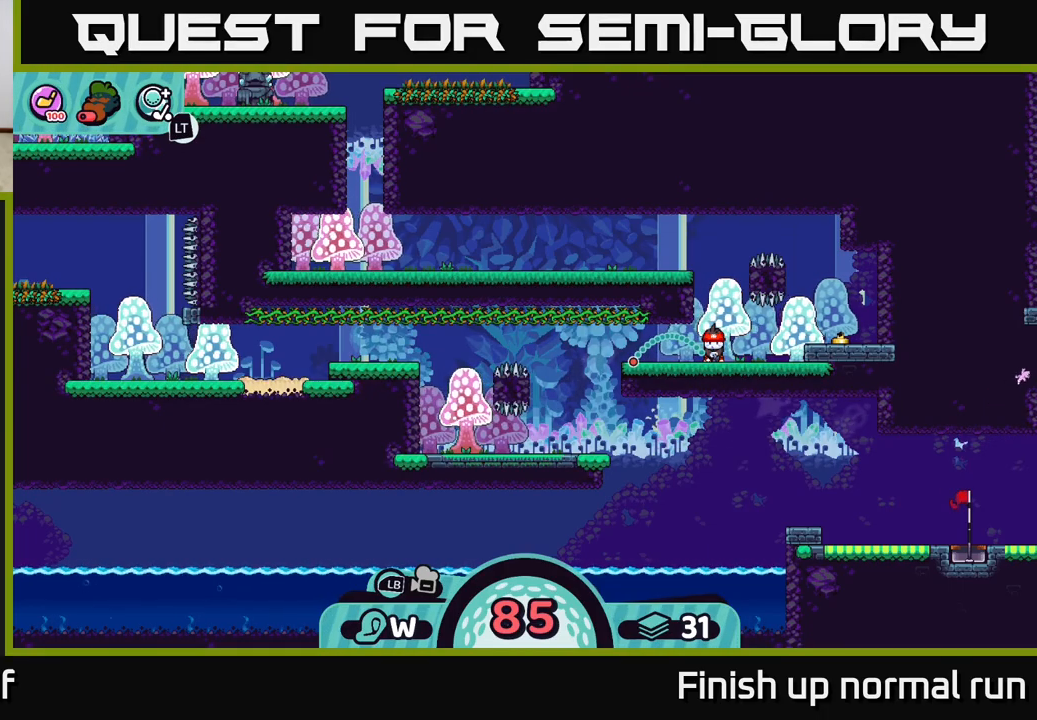
{"buttons": [], "left_stick": "center", "right_stick": "center", "events": []}
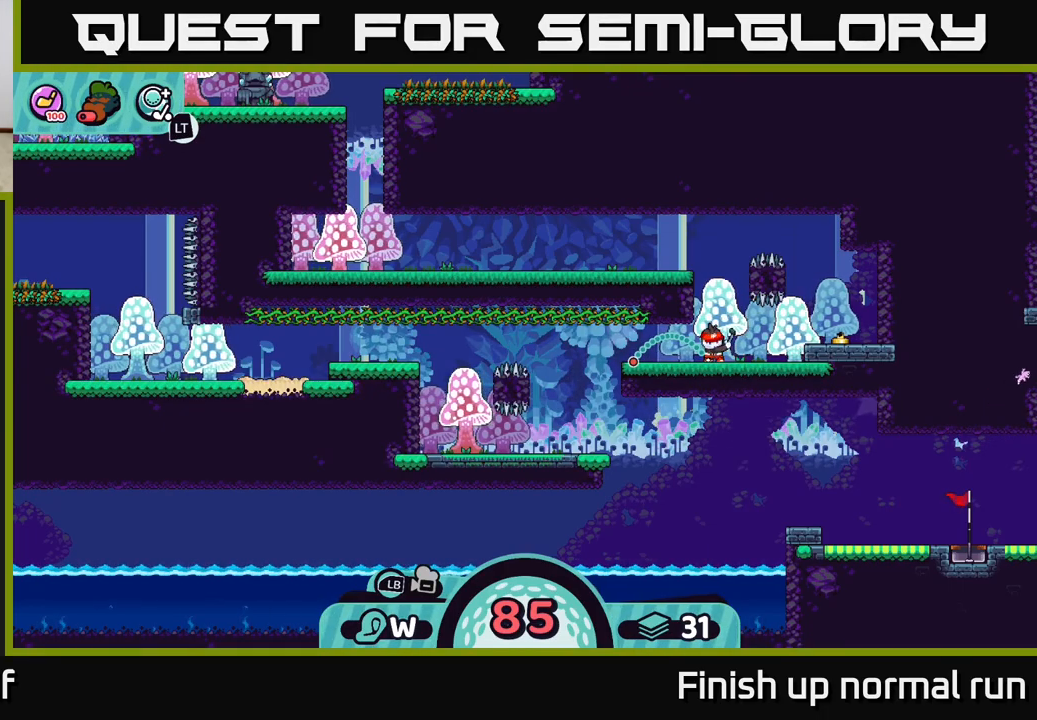
{"buttons": [], "left_stick": "center", "right_stick": "center", "events": []}
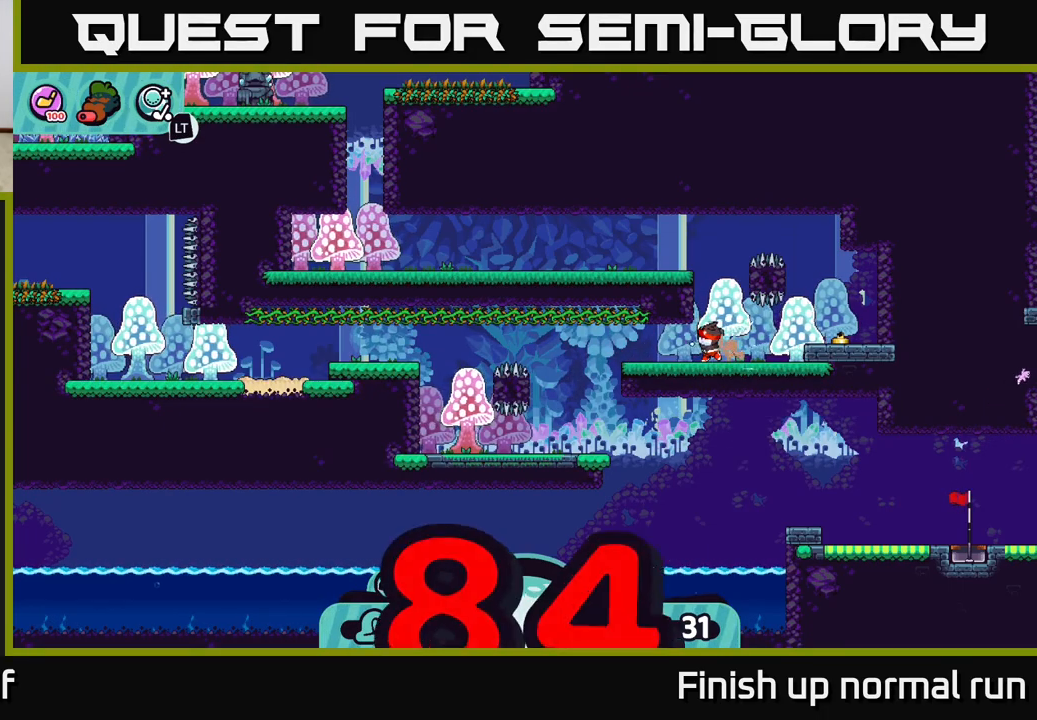
{"buttons": [], "left_stick": "center", "right_stick": "center", "events": []}
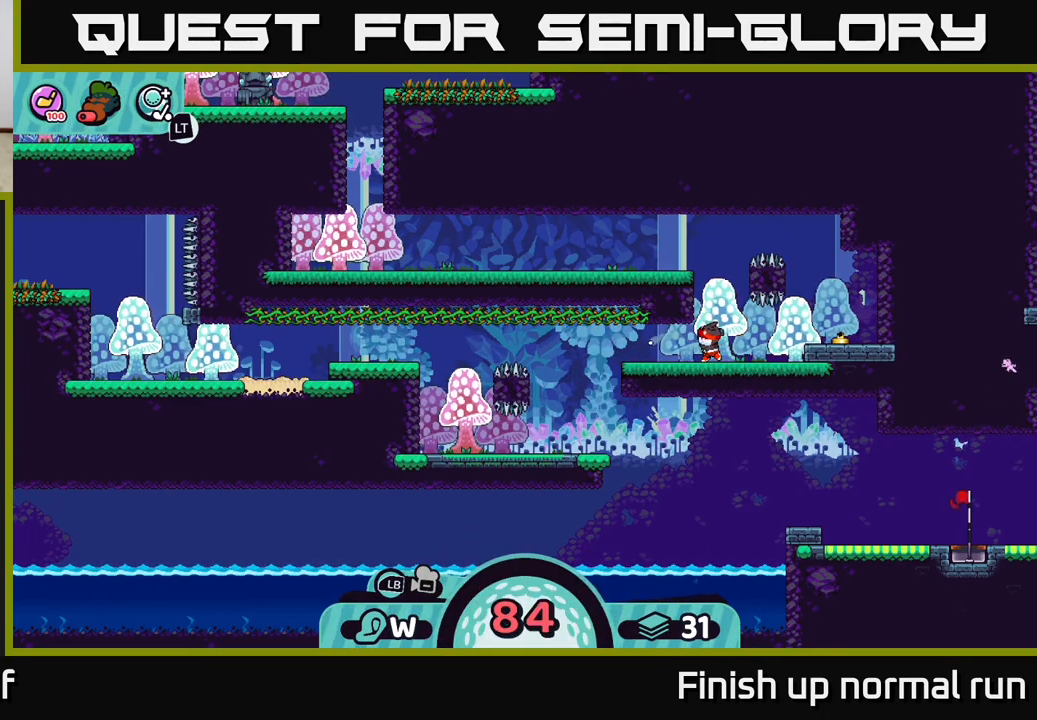
{"buttons": [], "left_stick": "center", "right_stick": "center", "events": []}
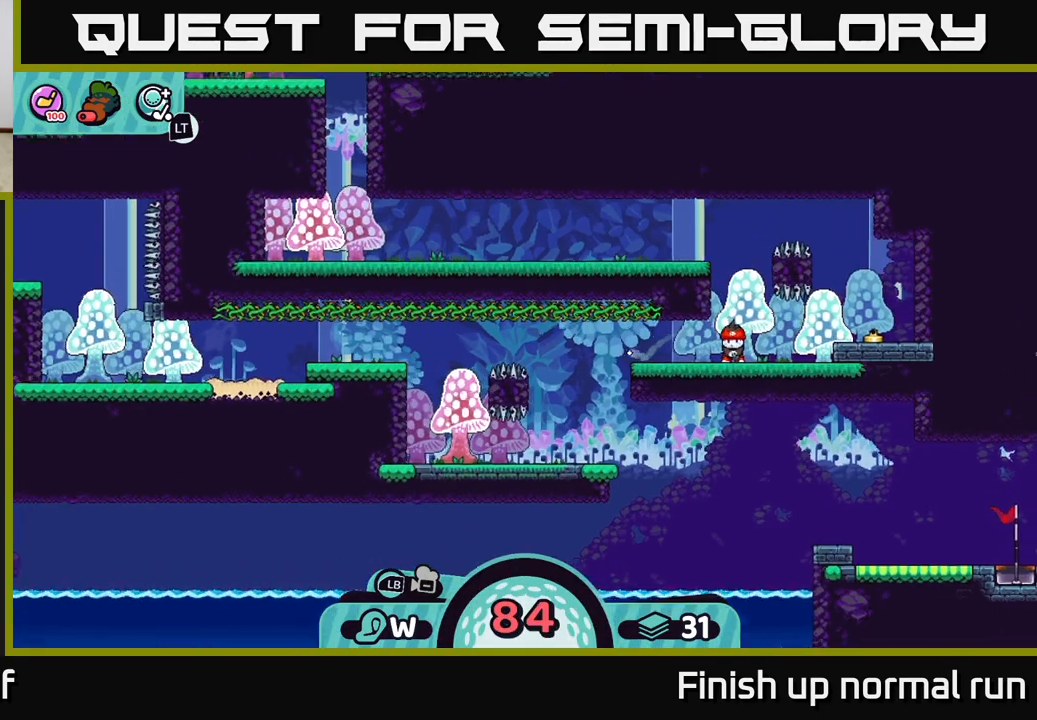
{"buttons": [], "left_stick": "center", "right_stick": "center", "events": []}
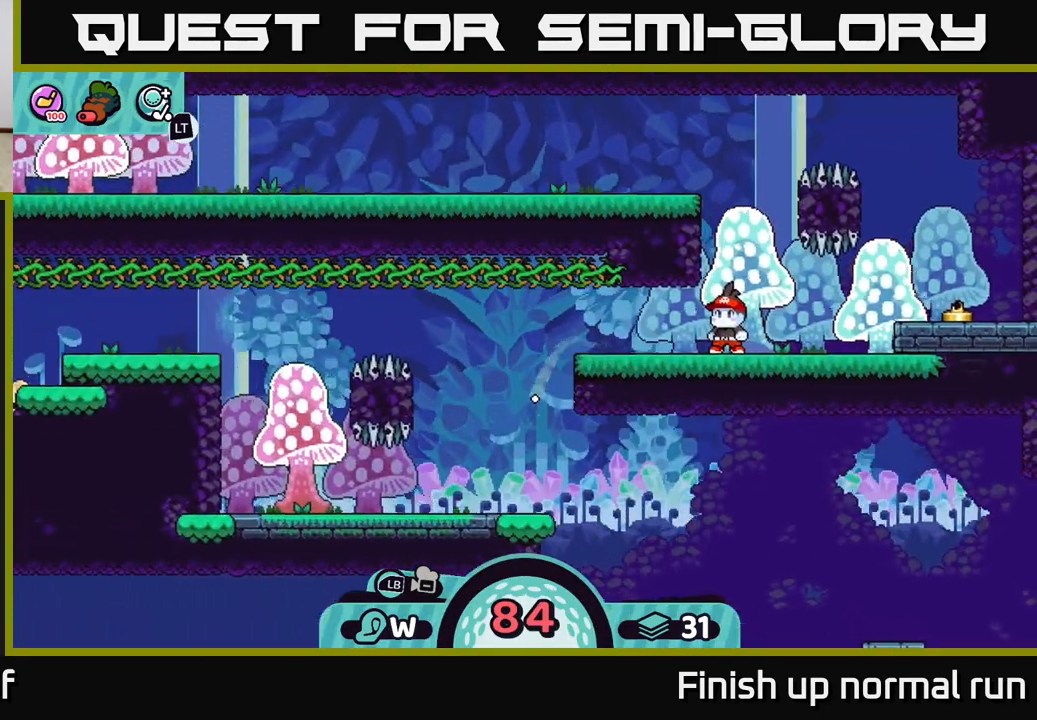
{"buttons": [], "left_stick": "center", "right_stick": "center", "events": []}
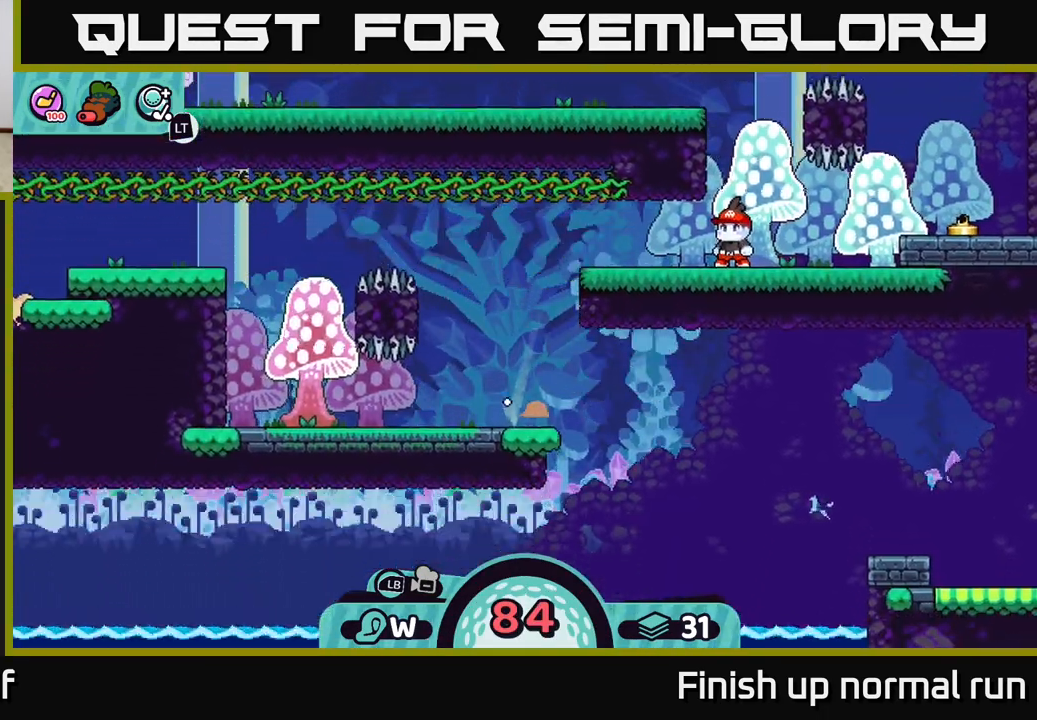
{"buttons": [], "left_stick": "right", "right_stick": "center", "events": [[433, "left_stick", "right"]]}
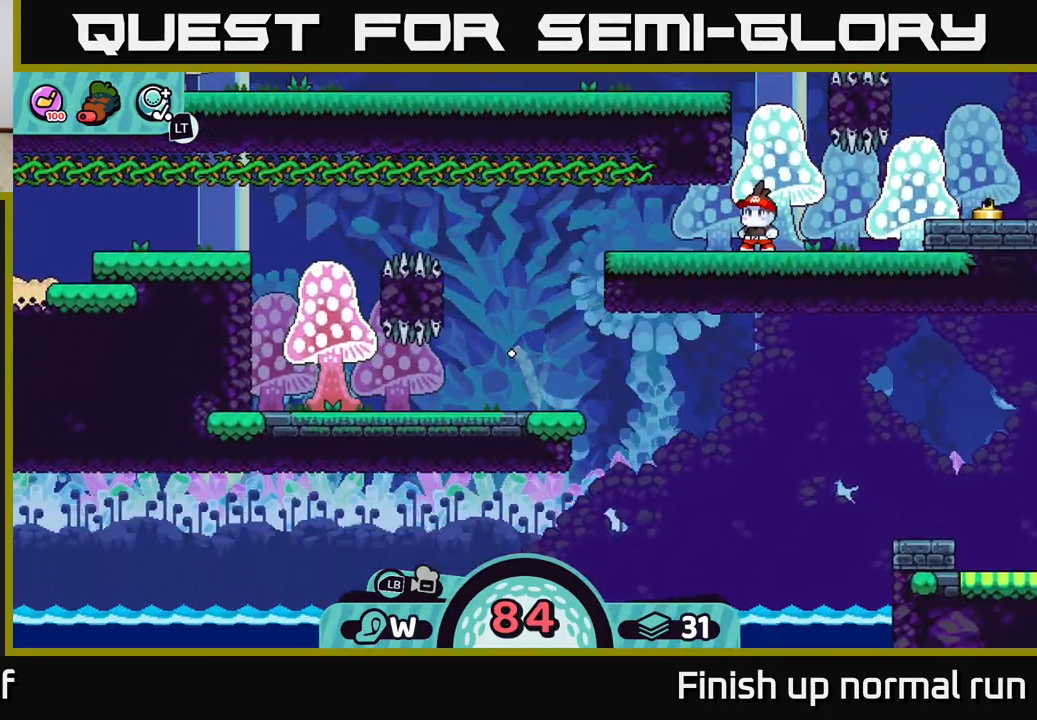
{"buttons": [], "left_stick": "right", "right_stick": "center", "events": [[350, "A", "down"], [433, "A", "up"]]}
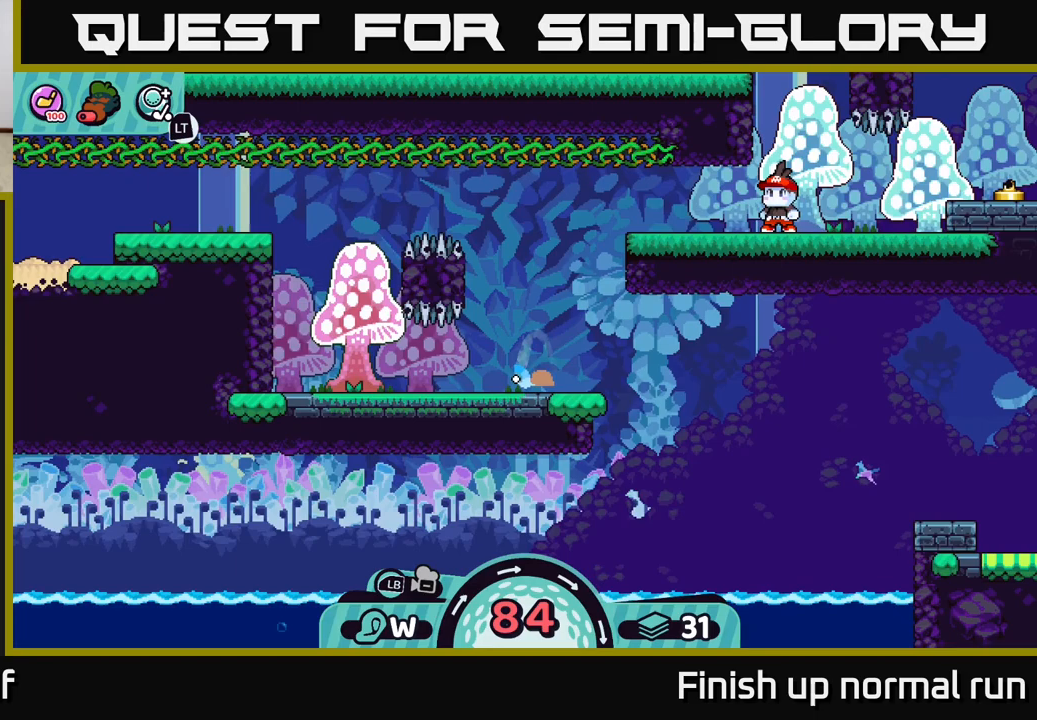
{"buttons": ["A"], "left_stick": "right", "right_stick": "center", "events": [[200, "left_stick", "center"], [417, "left_stick", "right"], [467, "A", "down"]]}
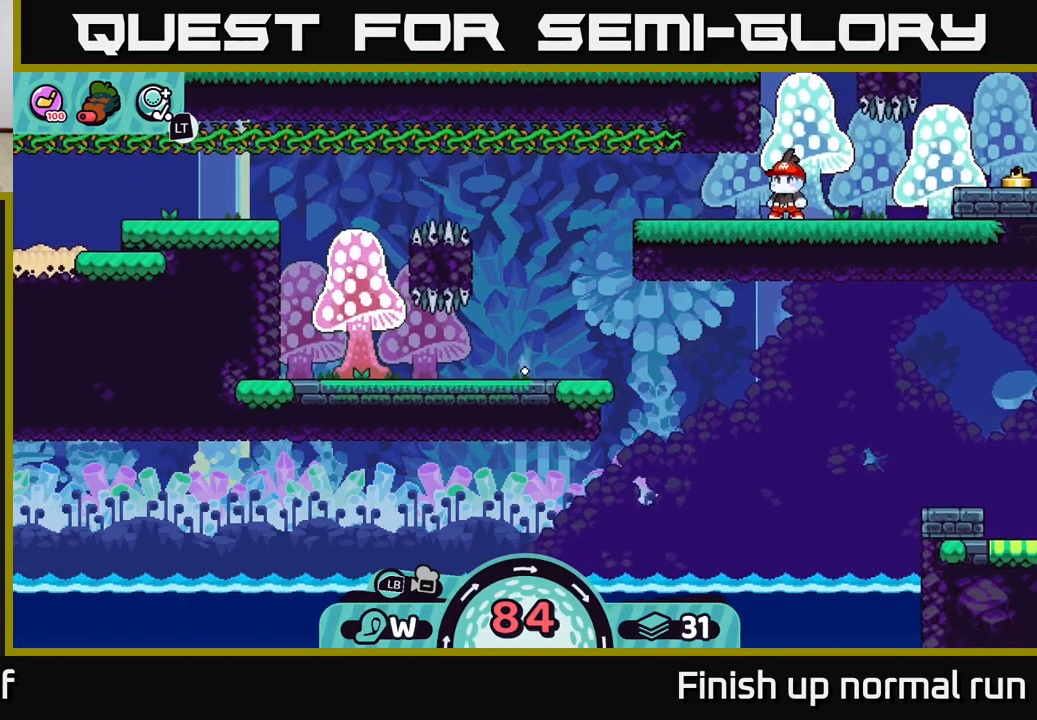
{"buttons": ["A"], "left_stick": "right", "right_stick": "center", "events": [[50, "A", "up"], [483, "A", "down"]]}
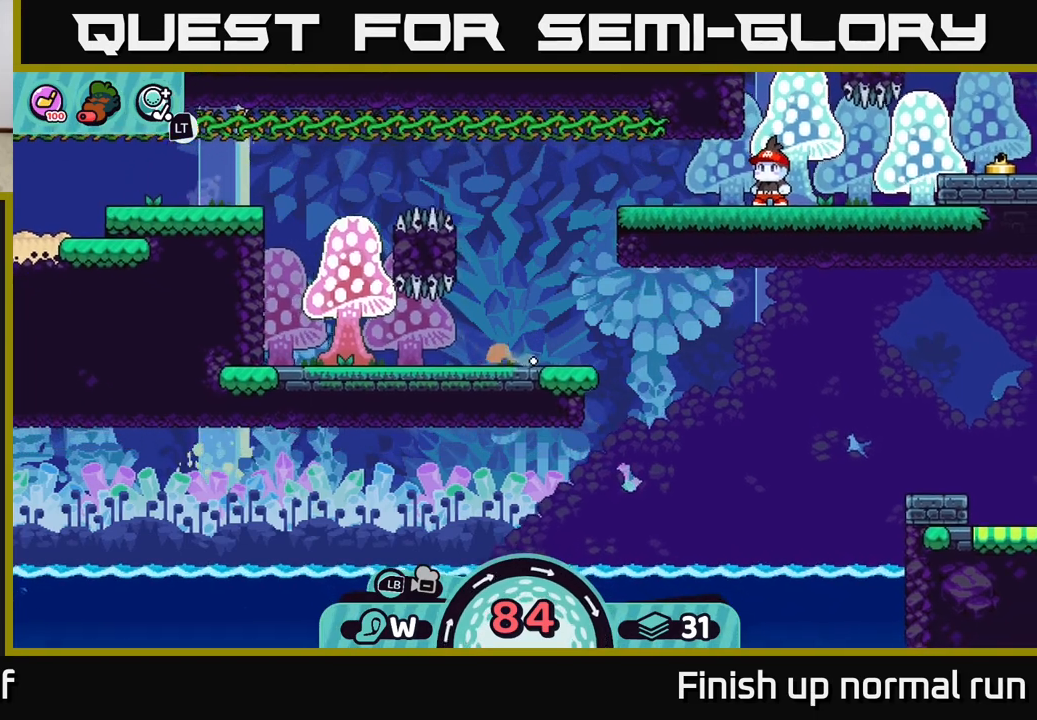
{"buttons": [], "left_stick": "center", "right_stick": "center", "events": [[83, "A", "up"], [200, "A", "down"], [283, "A", "up"], [500, "left_stick", "center"]]}
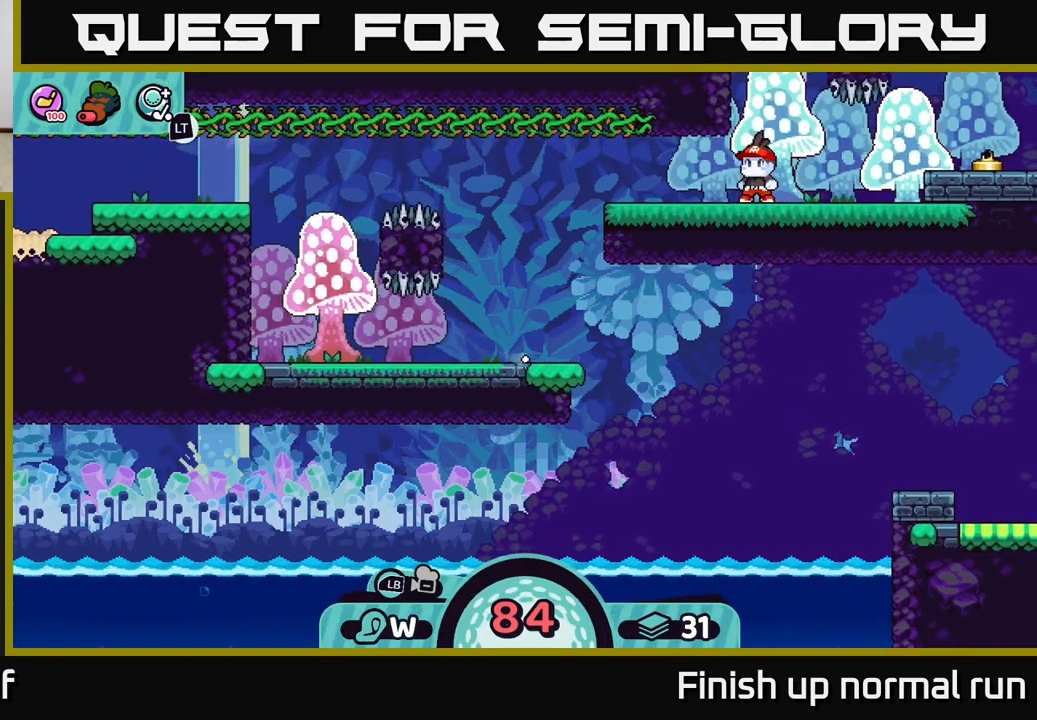
{"buttons": [], "left_stick": "center", "right_stick": "center", "events": [[150, "right_stick", "right"], [500, "right_stick", "center"]]}
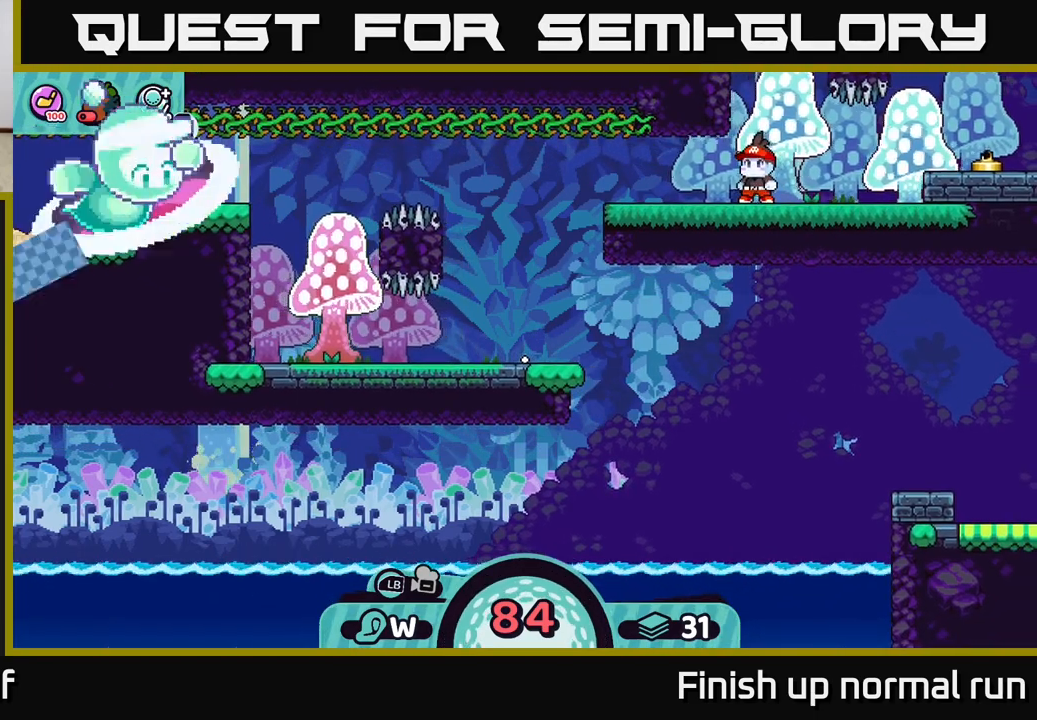
{"buttons": [], "left_stick": "center", "right_stick": "center", "events": []}
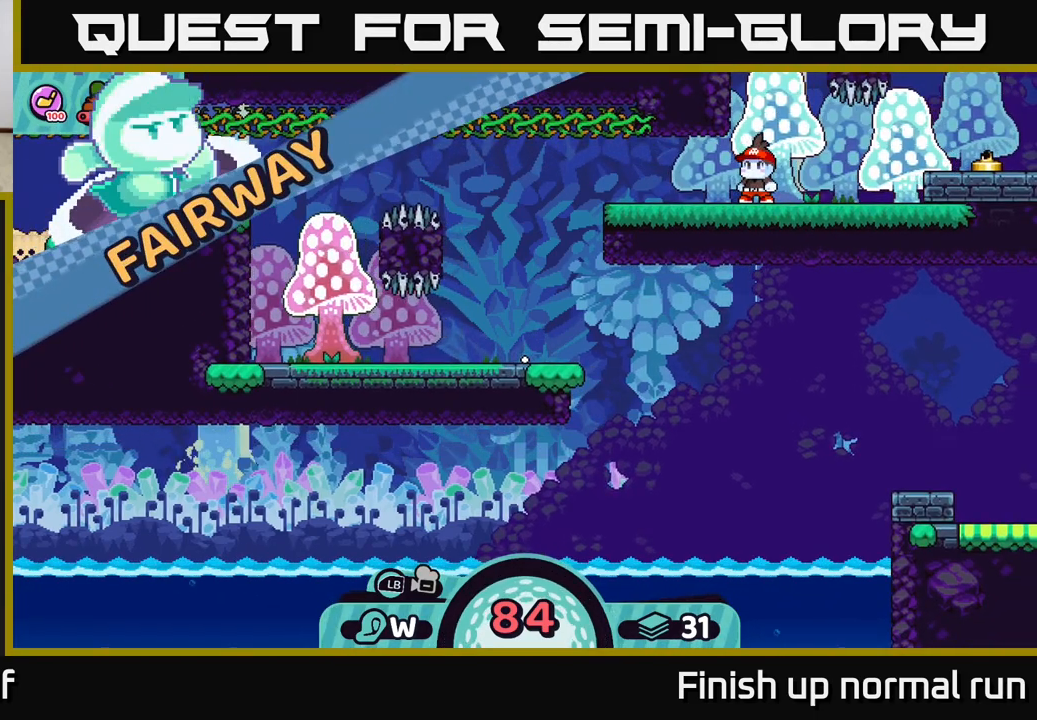
{"buttons": [], "left_stick": "center", "right_stick": "center", "events": []}
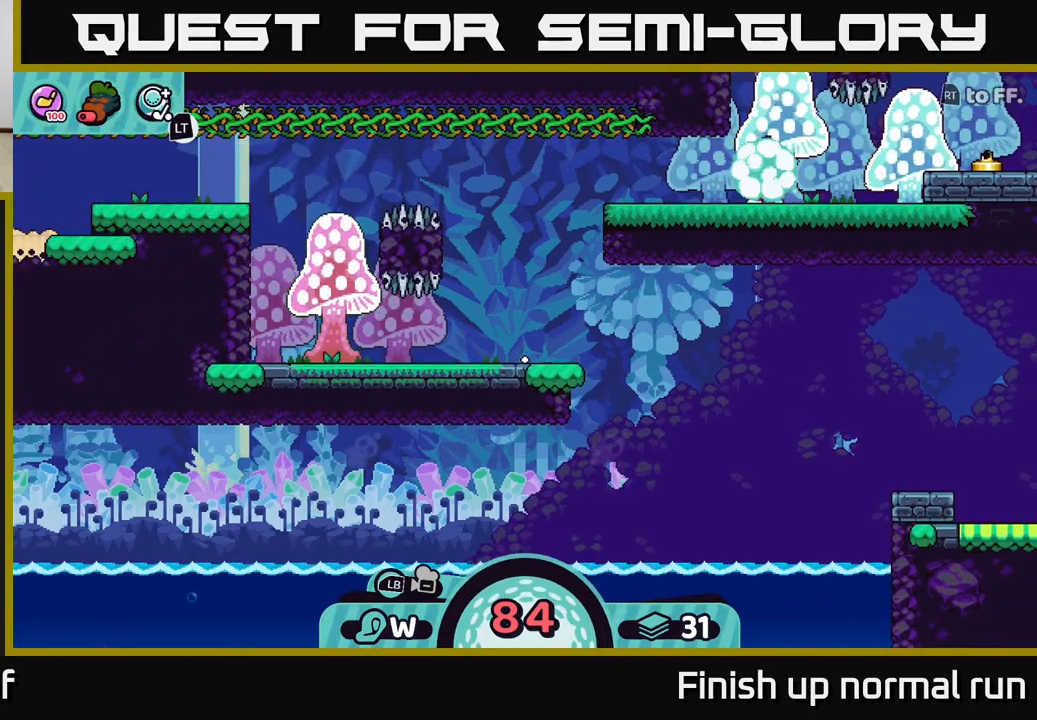
{"buttons": [], "left_stick": "center", "right_stick": "right", "events": [[417, "right_stick", "right"]]}
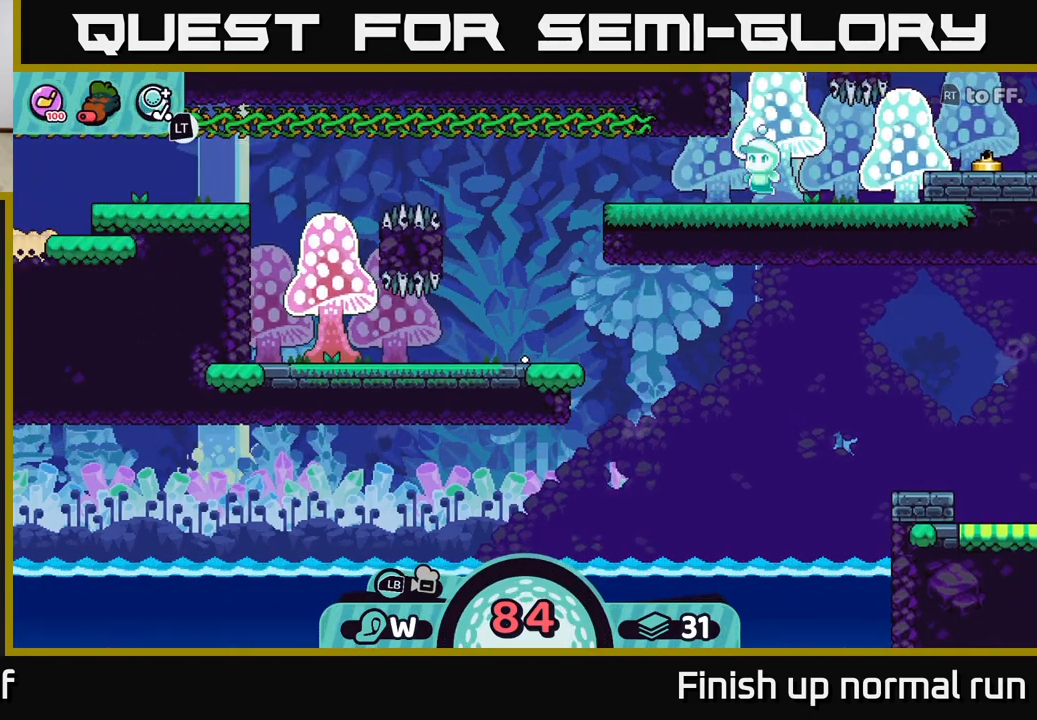
{"buttons": [], "left_stick": "center", "right_stick": "right", "events": []}
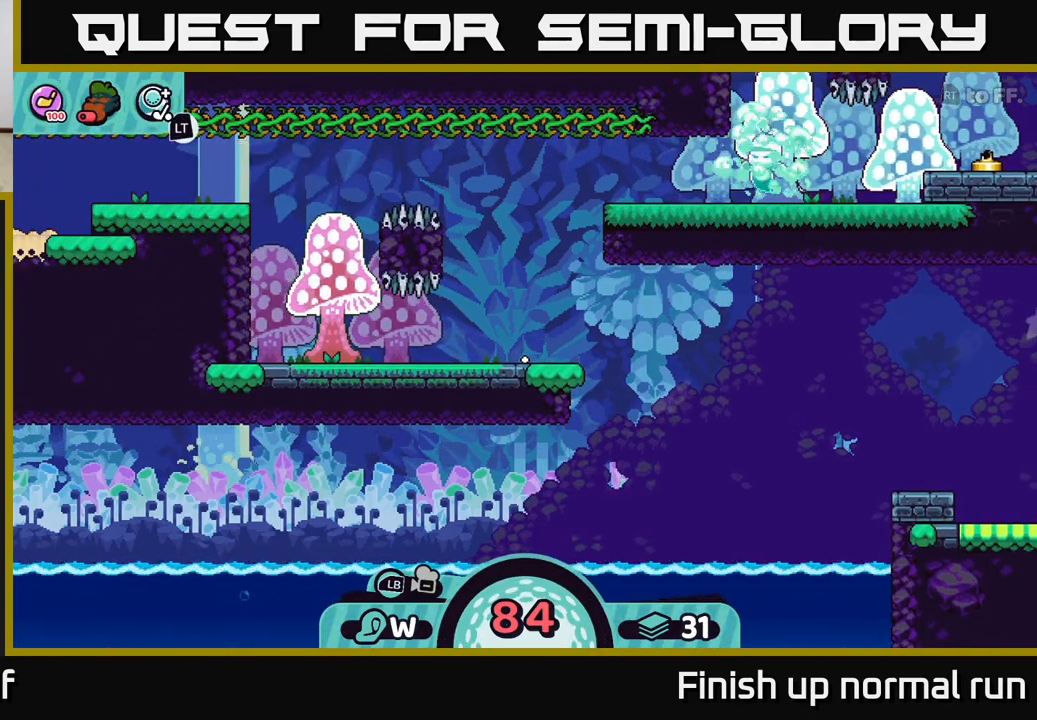
{"buttons": [], "left_stick": "center", "right_stick": "center", "events": [[200, "right_stick", "center"]]}
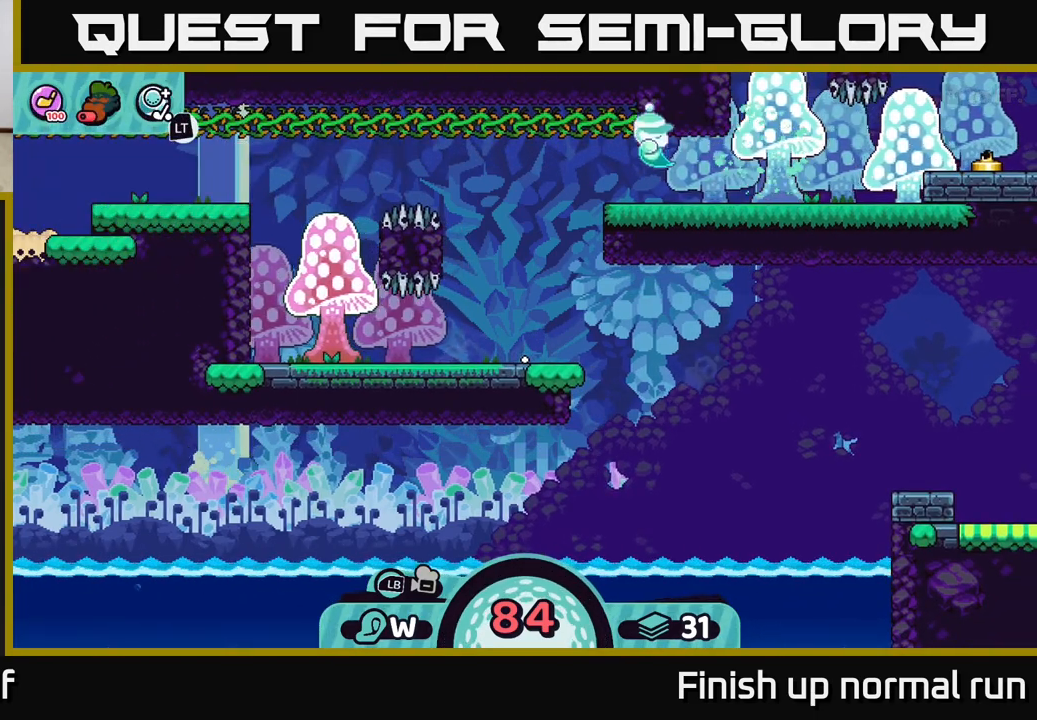
{"buttons": [], "left_stick": "center", "right_stick": "center", "events": []}
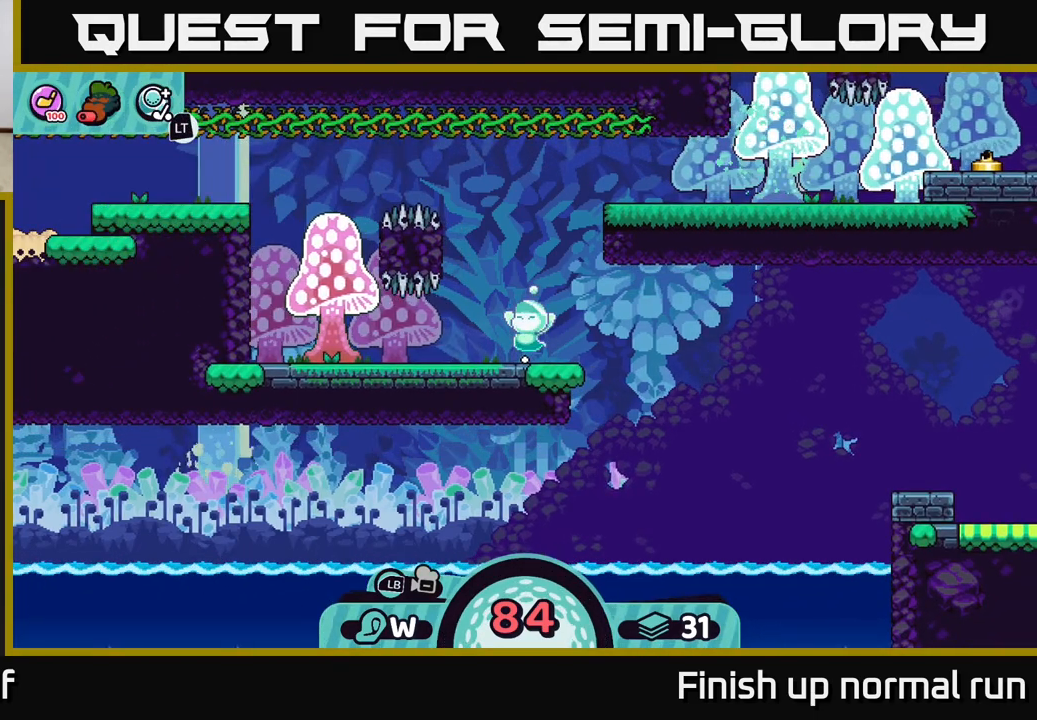
{"buttons": [], "left_stick": "right", "right_stick": "center", "events": [[367, "left_stick", "right"]]}
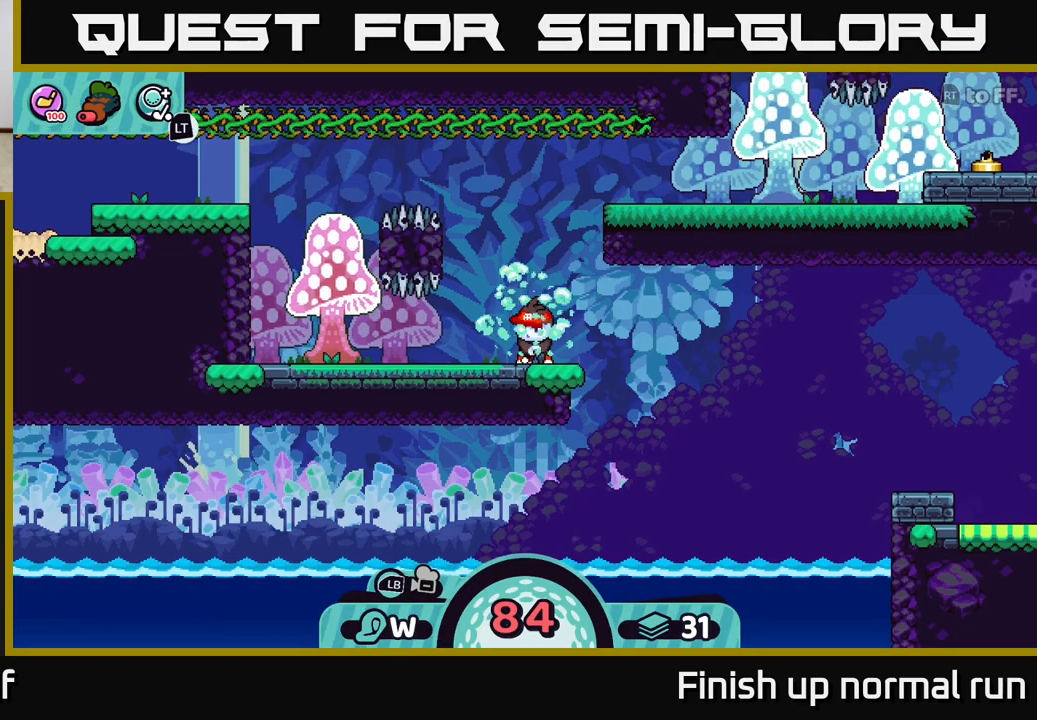
{"buttons": [], "left_stick": "center", "right_stick": "right", "events": [[33, "right_stick", "right"], [217, "left_stick", "center"]]}
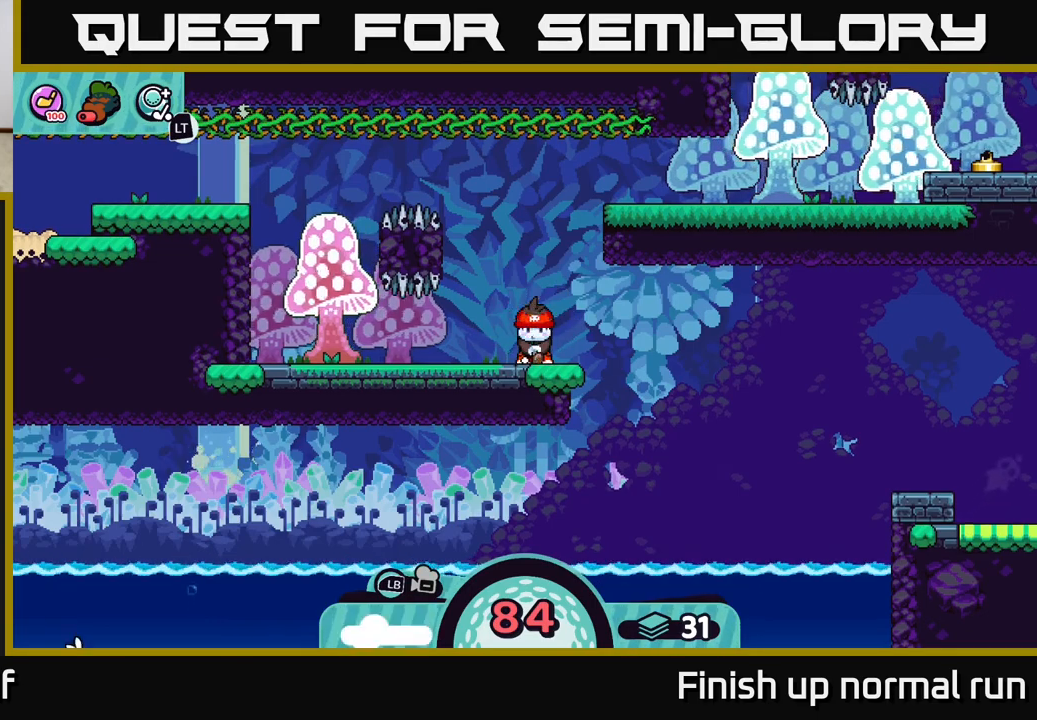
{"buttons": [], "left_stick": "center", "right_stick": "center", "events": [[67, "left_stick", "right"], [83, "right_stick", "center"], [350, "left_stick", "center"]]}